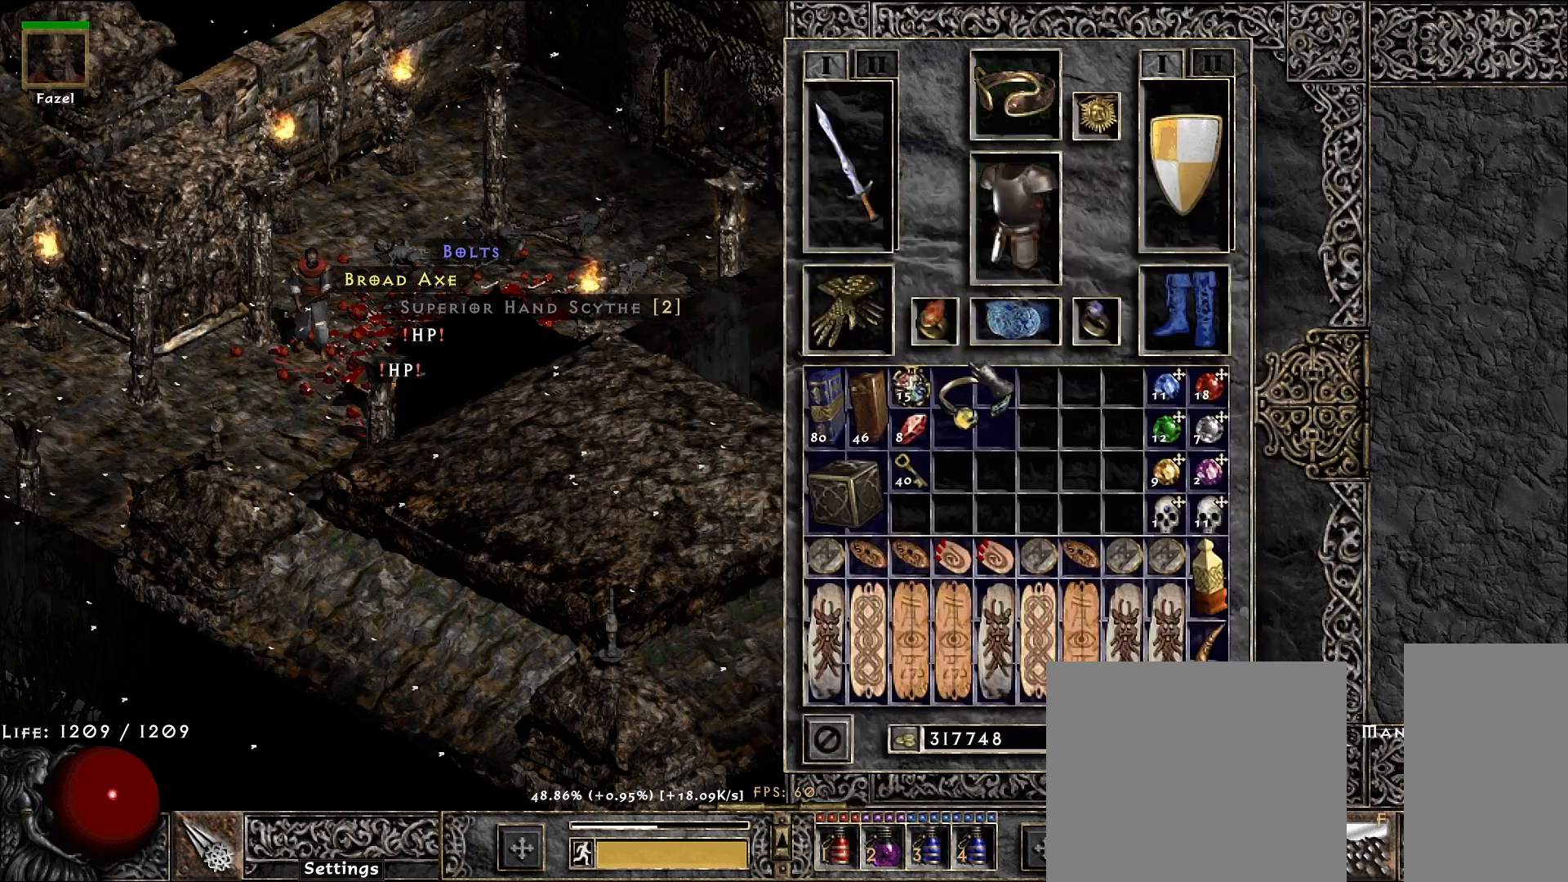
Gameplay with keyboard and mouse; each line is a JSON object with the keys and mouse buttons held at the frame after it. "events" lists presses ("down") and releases ("up") of "1", "2", "3", "4", "5", "a", "alt", "b", "c", "ctrl", "d", "e", "f", "g", "q", "r", "s", "shift", "space", "t", "tab", "v", "w", "x", "z", "mouse_left", "mouse_wheel", "mouse_right", "mouse_mb4" and "mouse_mb5" between this image and that frame as [ms after this image, input, new state], when the widget could be followed in between. "mouse_left", "mouse_wheel", "mouse_right", "mouse_mb4", "mouse_mb5" = the "left", "wheel", "right", "mb4", "mb5" buttons of the "mouse" list. No other keys are recorded. "wheel" means that the mouse wheel is clicked or scrolled. Mouse movement is not recorded.
{"keys": [], "mouse": [], "events": [[300, "mouse_left", "down"], [350, "mouse_left", "up"]]}
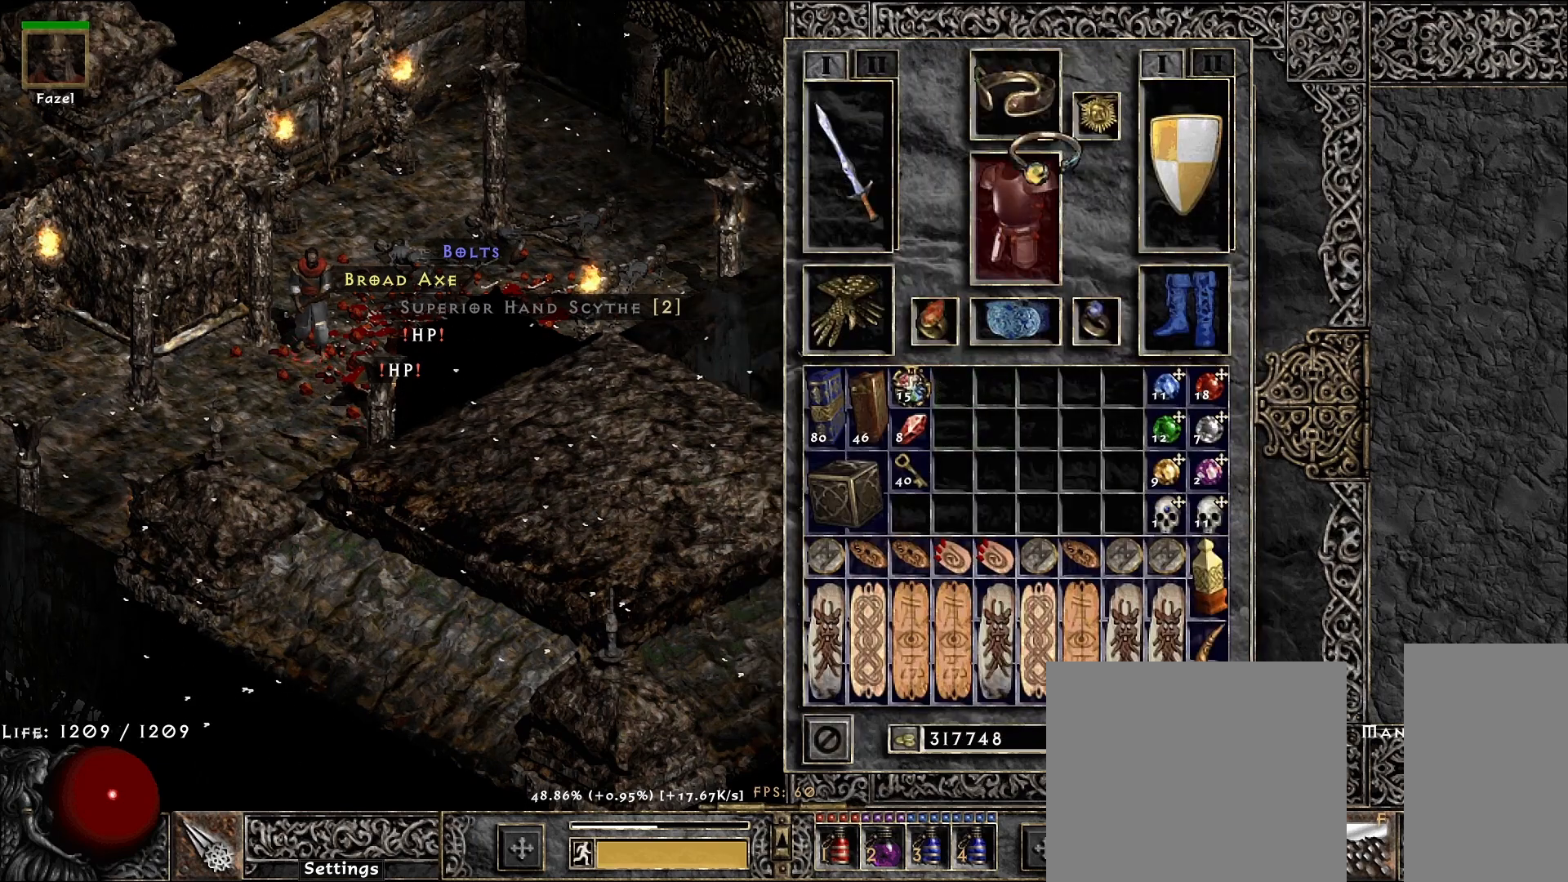
{"keys": [], "mouse": [], "events": [[200, "mouse_left", "down"], [283, "mouse_left", "up"]]}
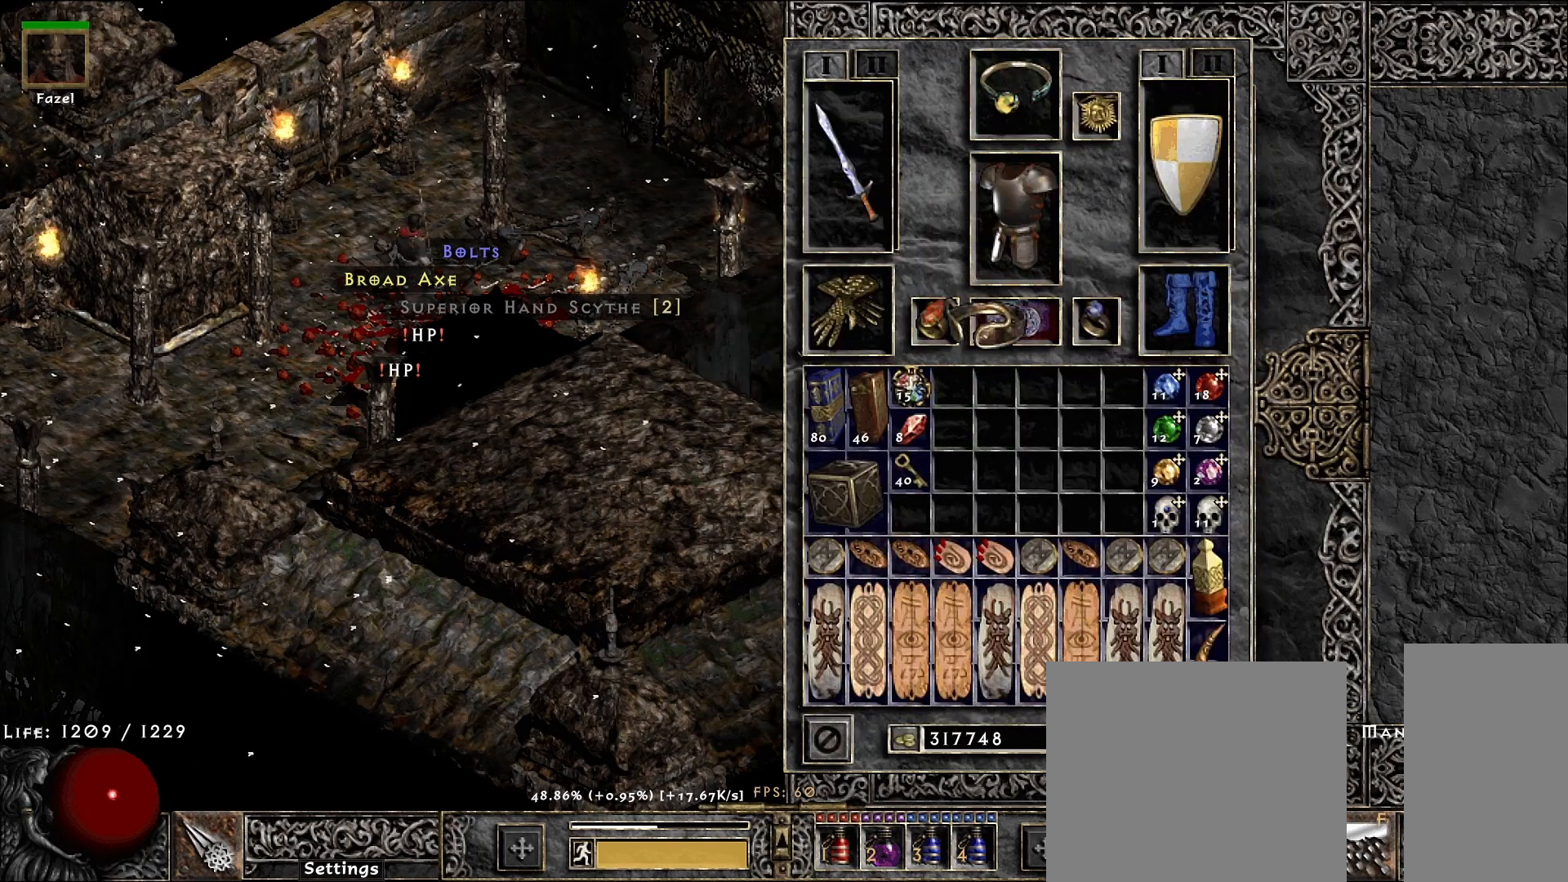
{"keys": [], "mouse": [], "events": [[417, "mouse_left", "down"], [500, "mouse_left", "up"]]}
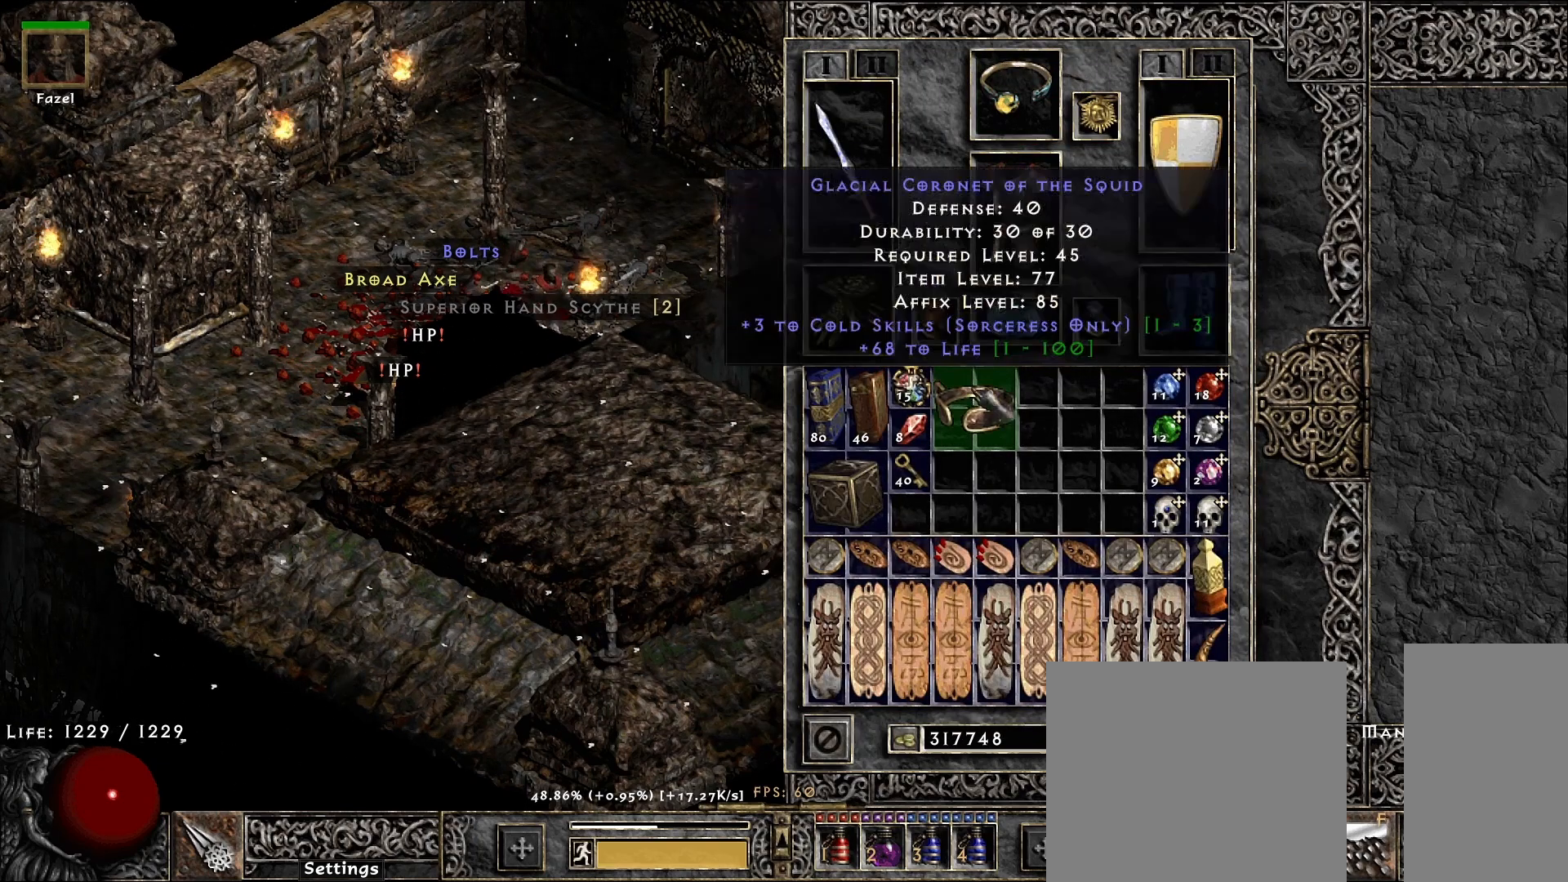
{"keys": [], "mouse": [], "events": []}
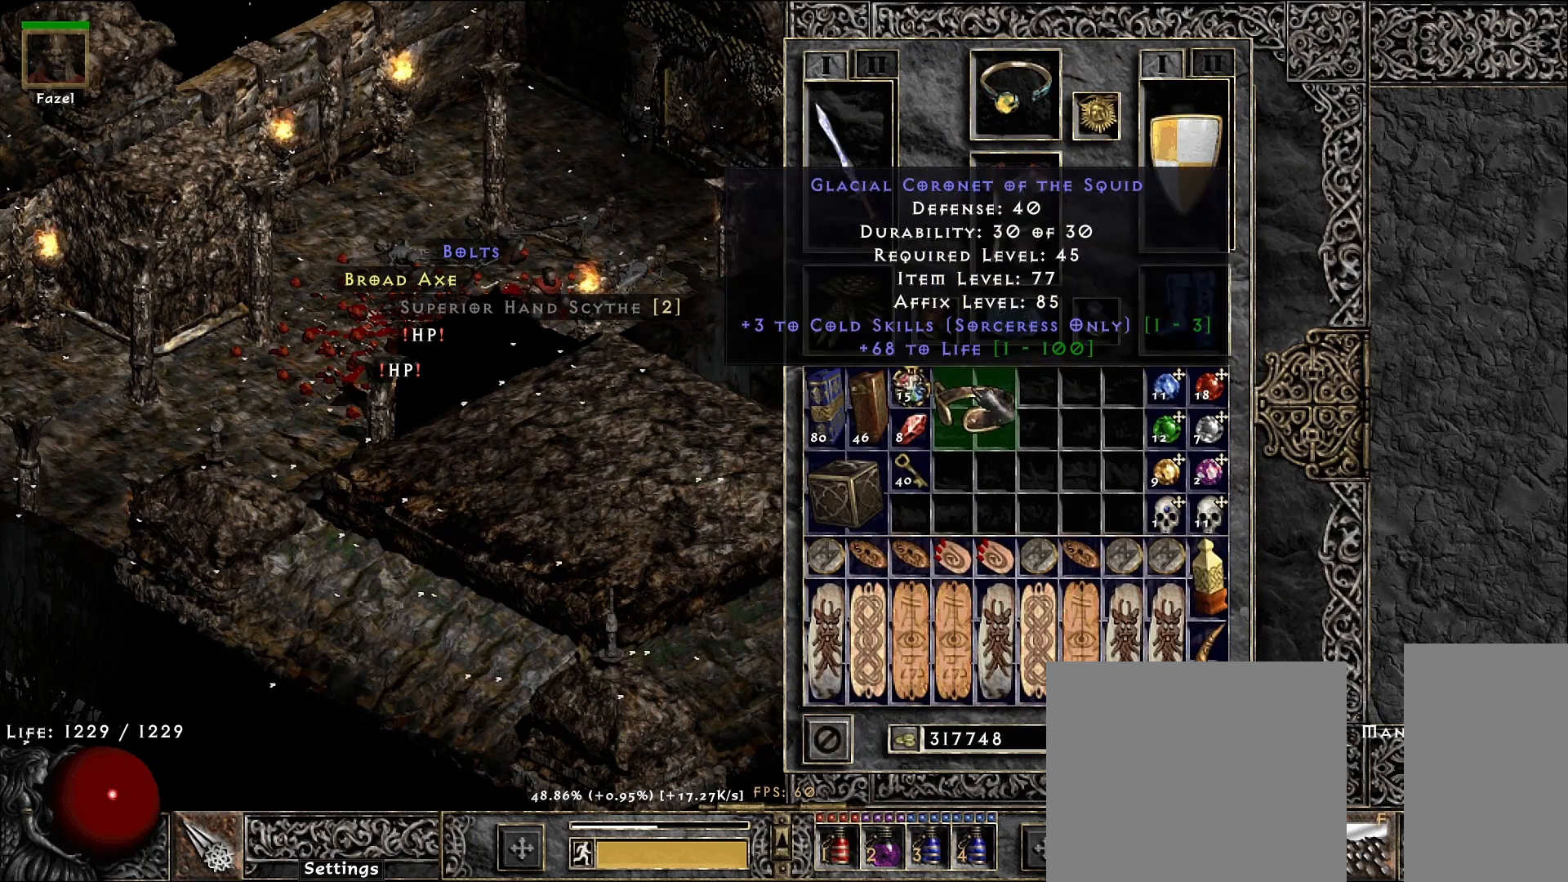
{"keys": [], "mouse": [], "events": []}
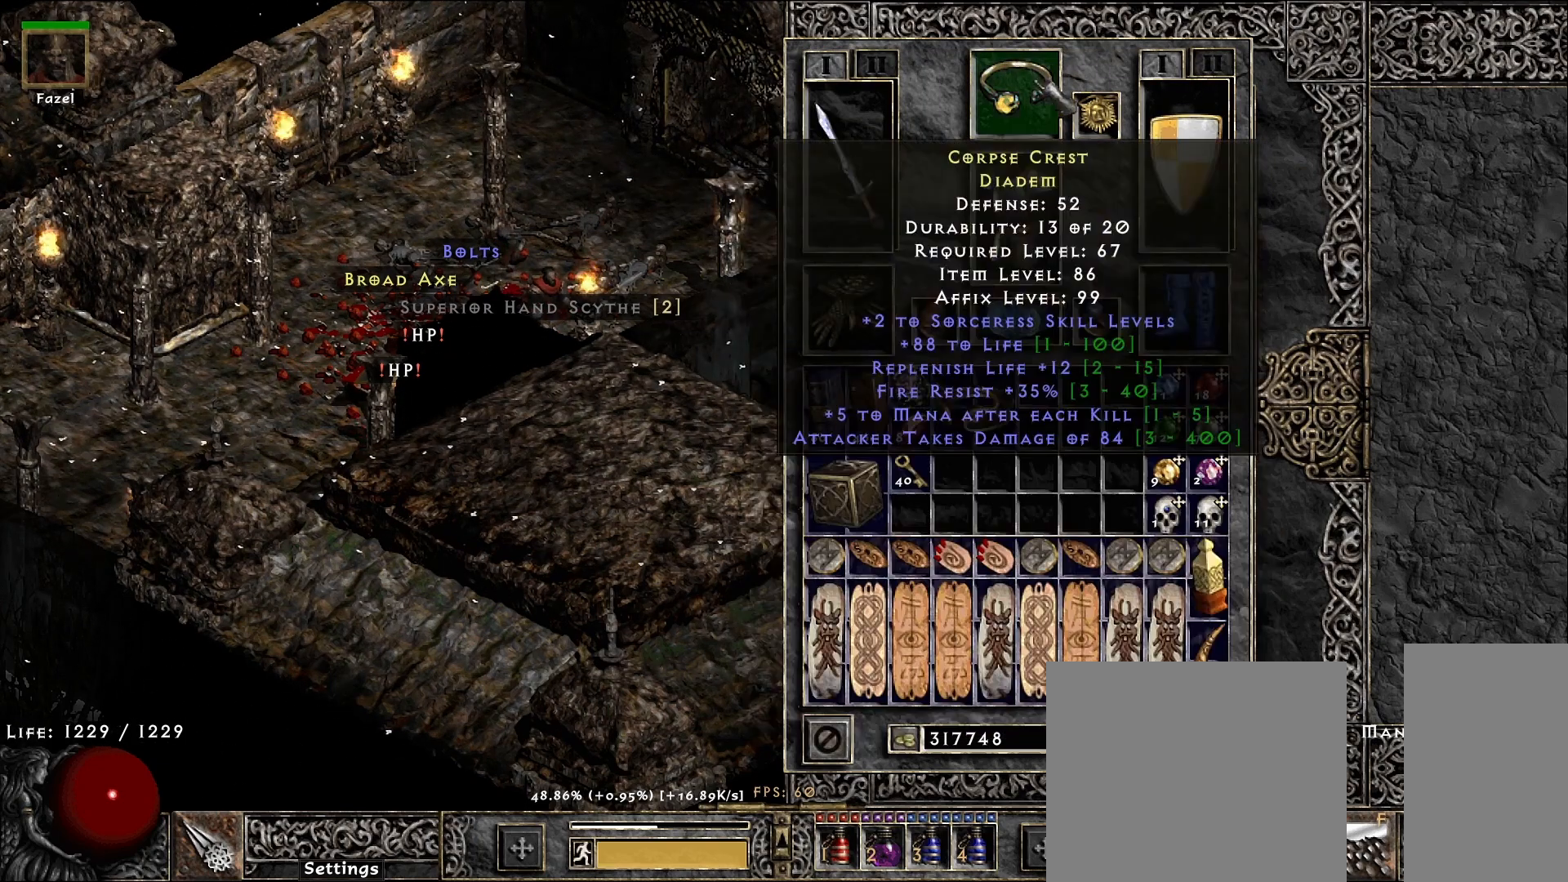
{"keys": [], "mouse": [], "events": []}
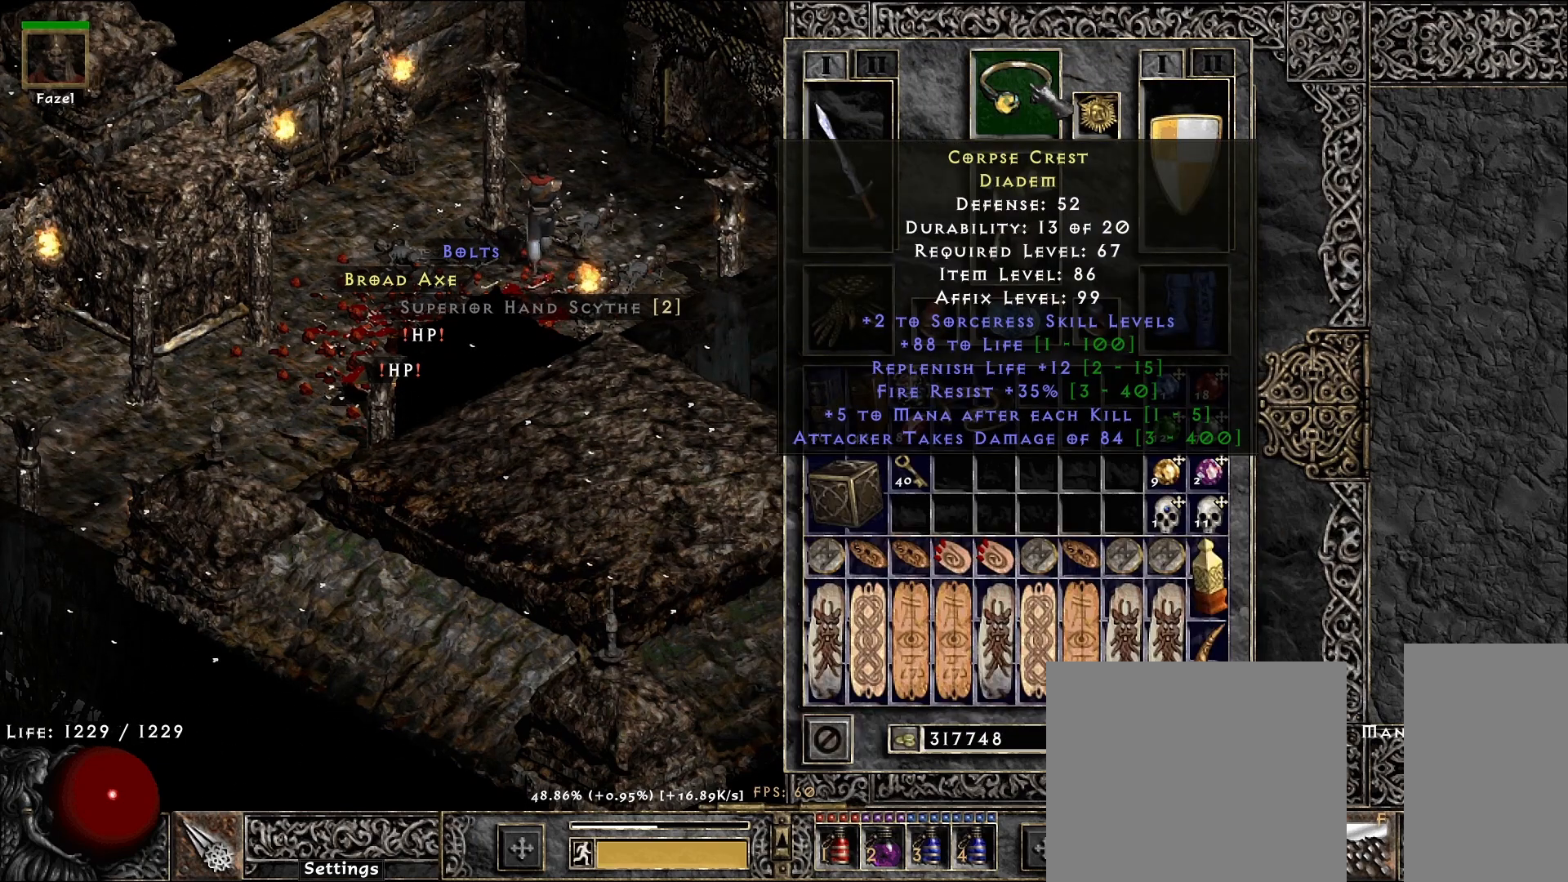
{"keys": [], "mouse": [], "events": []}
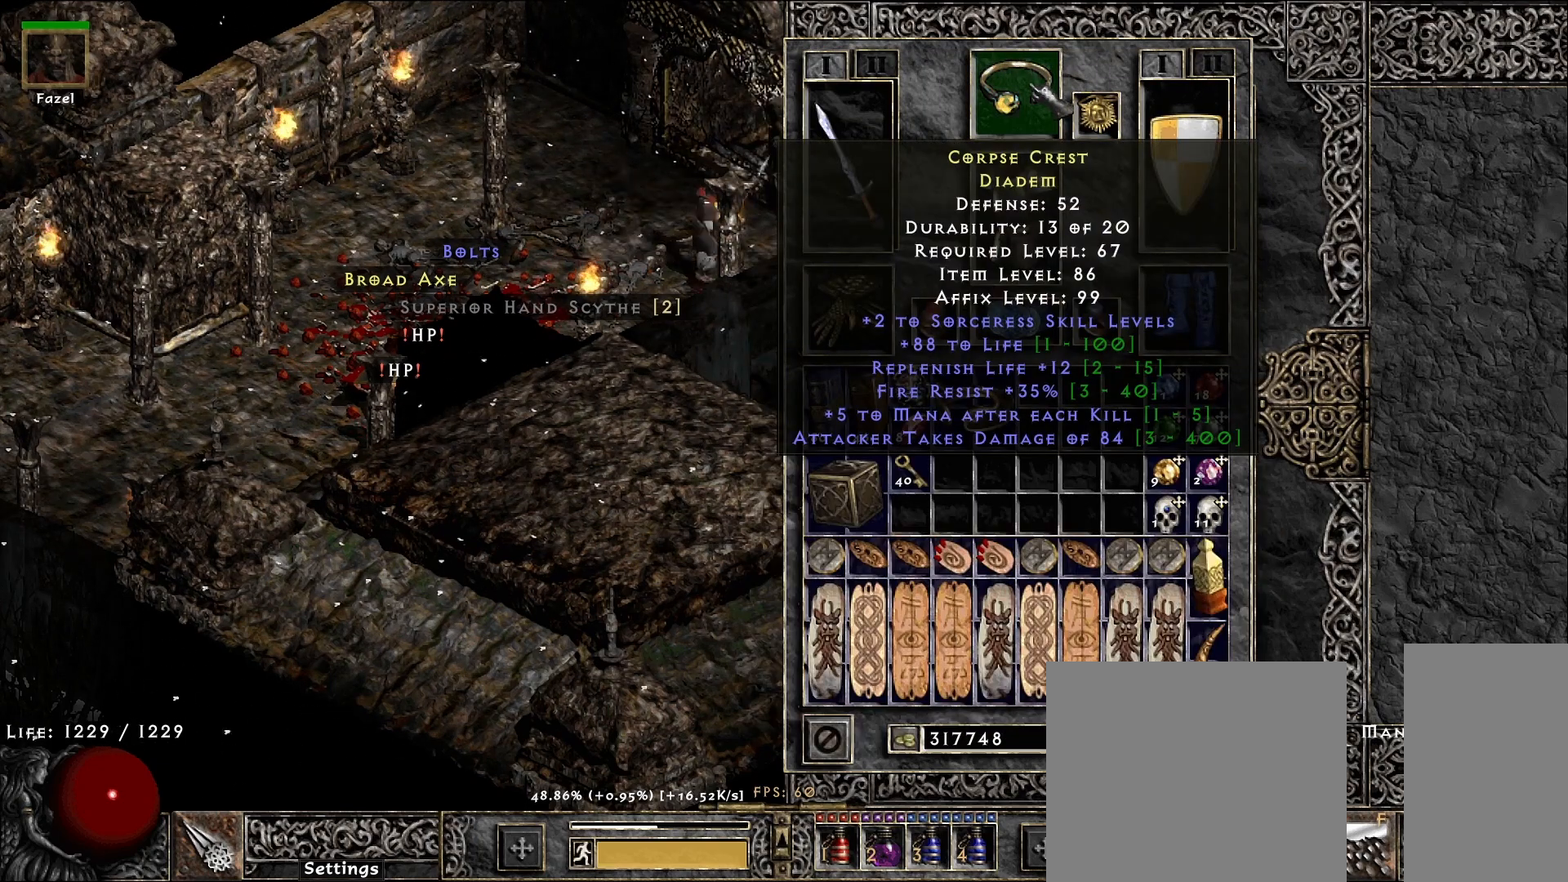
{"keys": [], "mouse": [], "events": []}
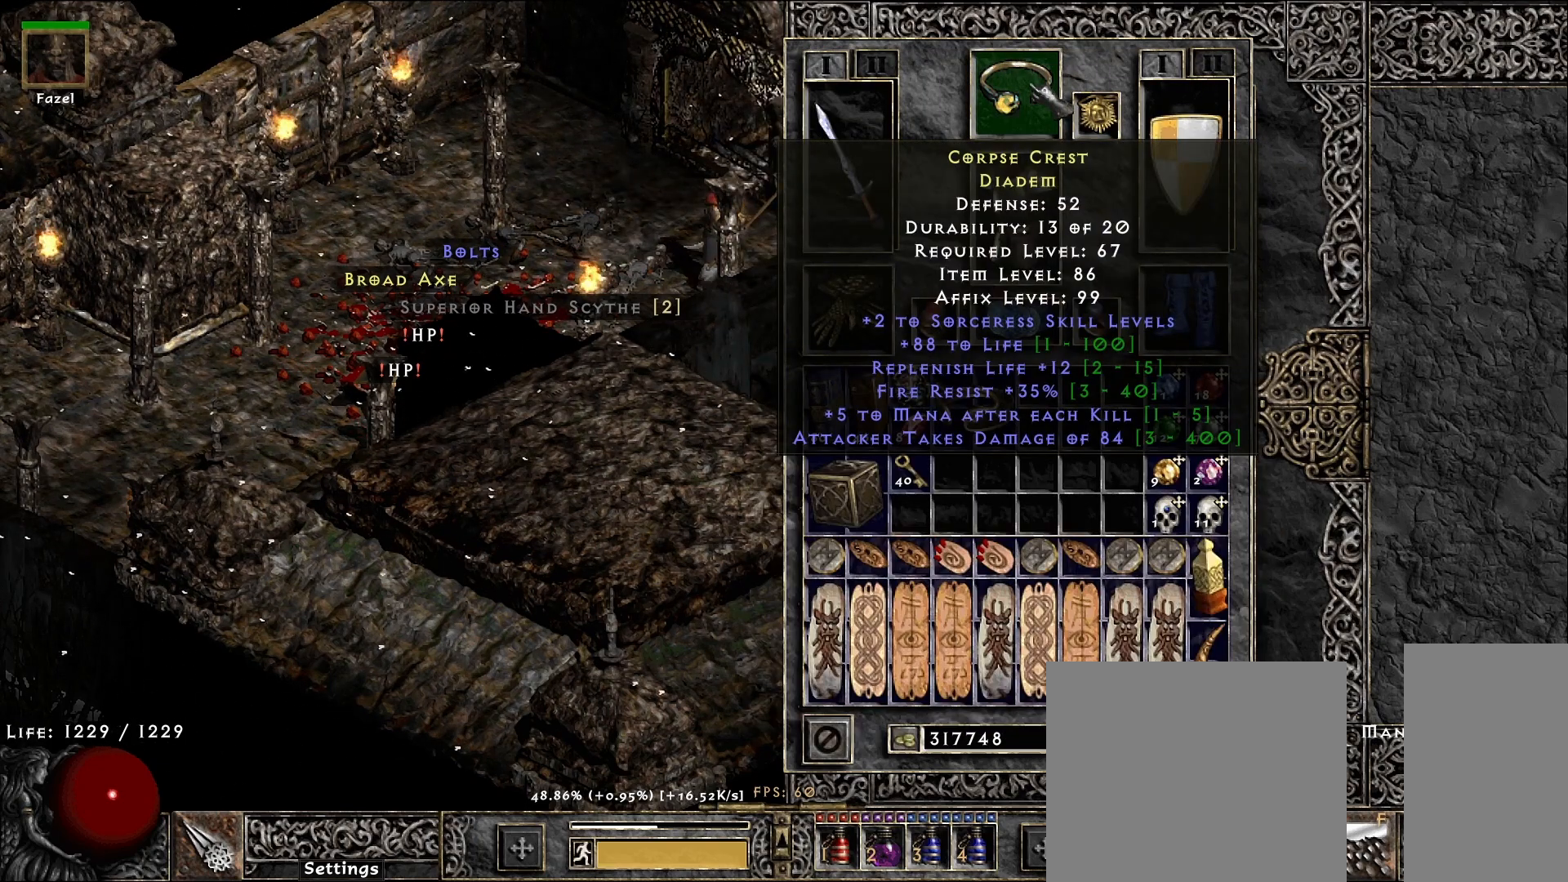
{"keys": [], "mouse": [], "events": []}
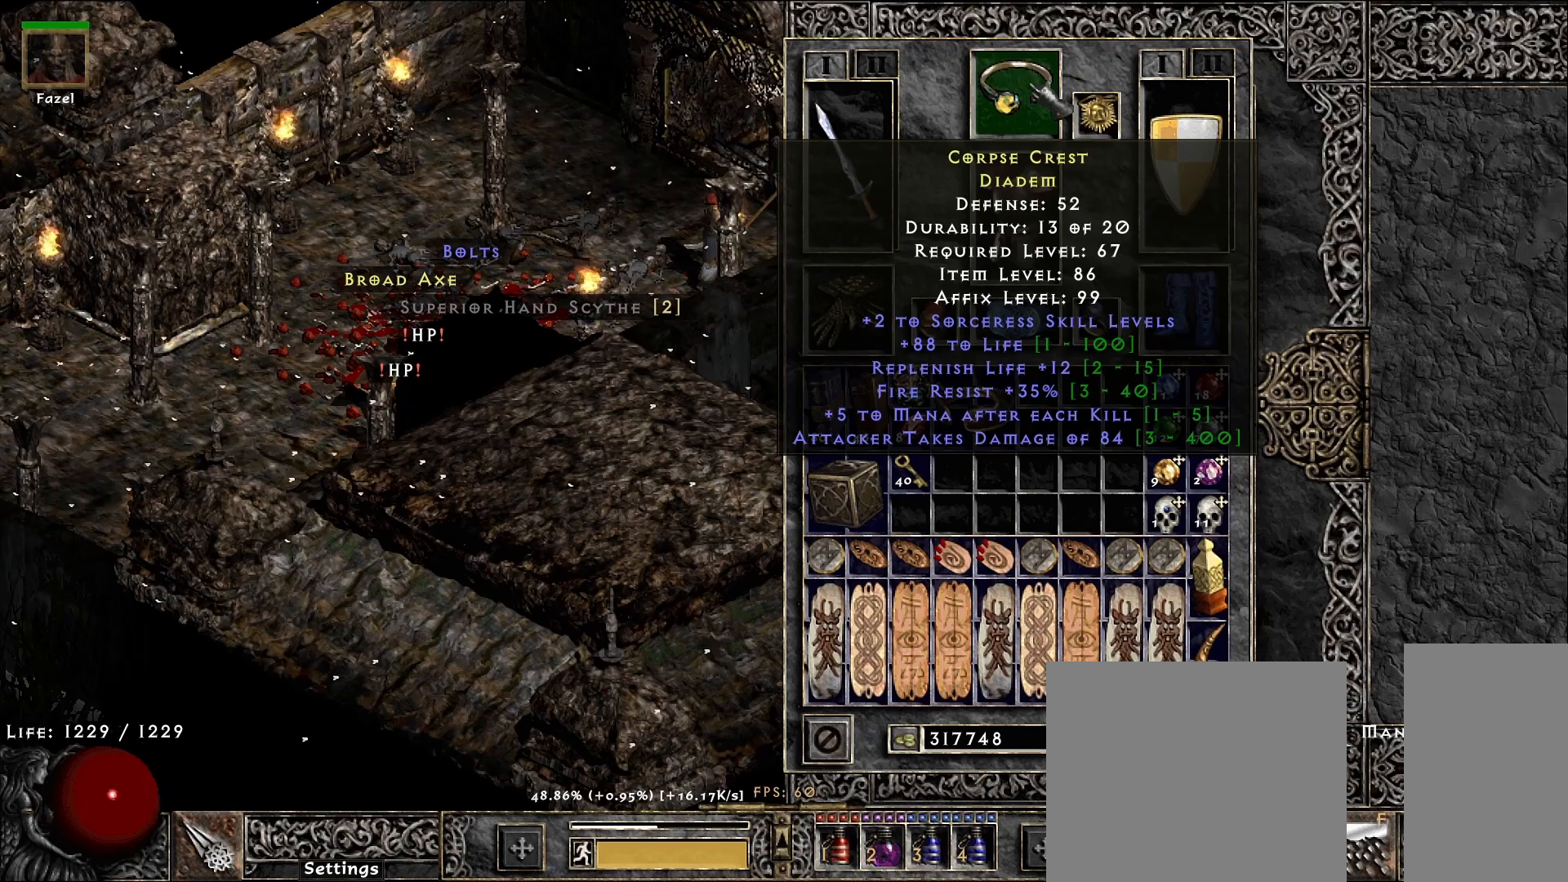
{"keys": [], "mouse": [], "events": []}
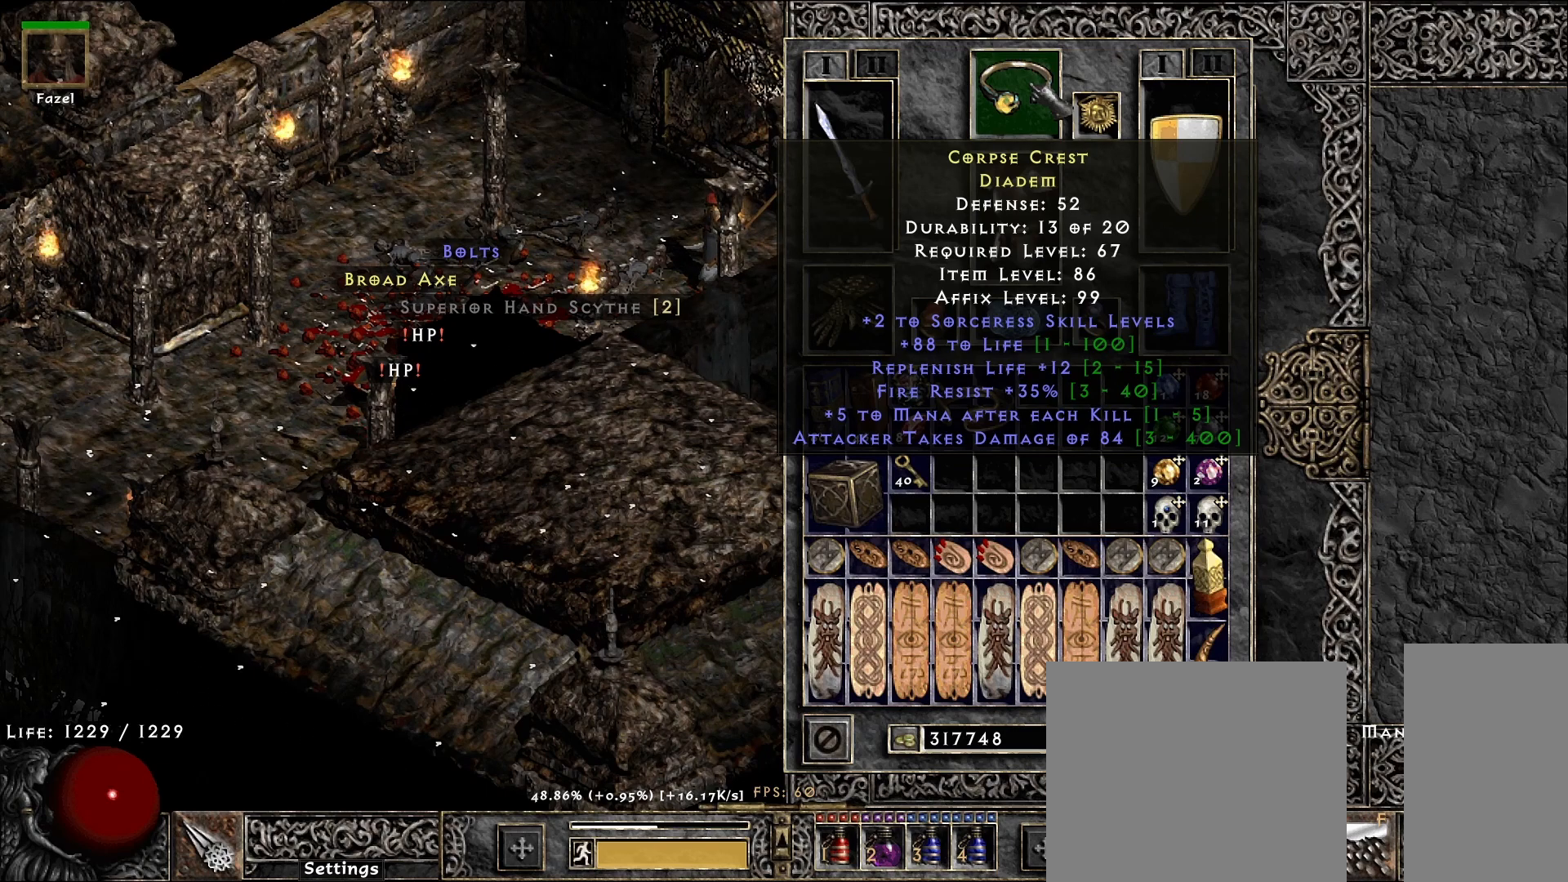
{"keys": [], "mouse": [], "events": [[150, "space", "down"], [217, "space", "up"], [250, "w", "down"], [333, "w", "up"]]}
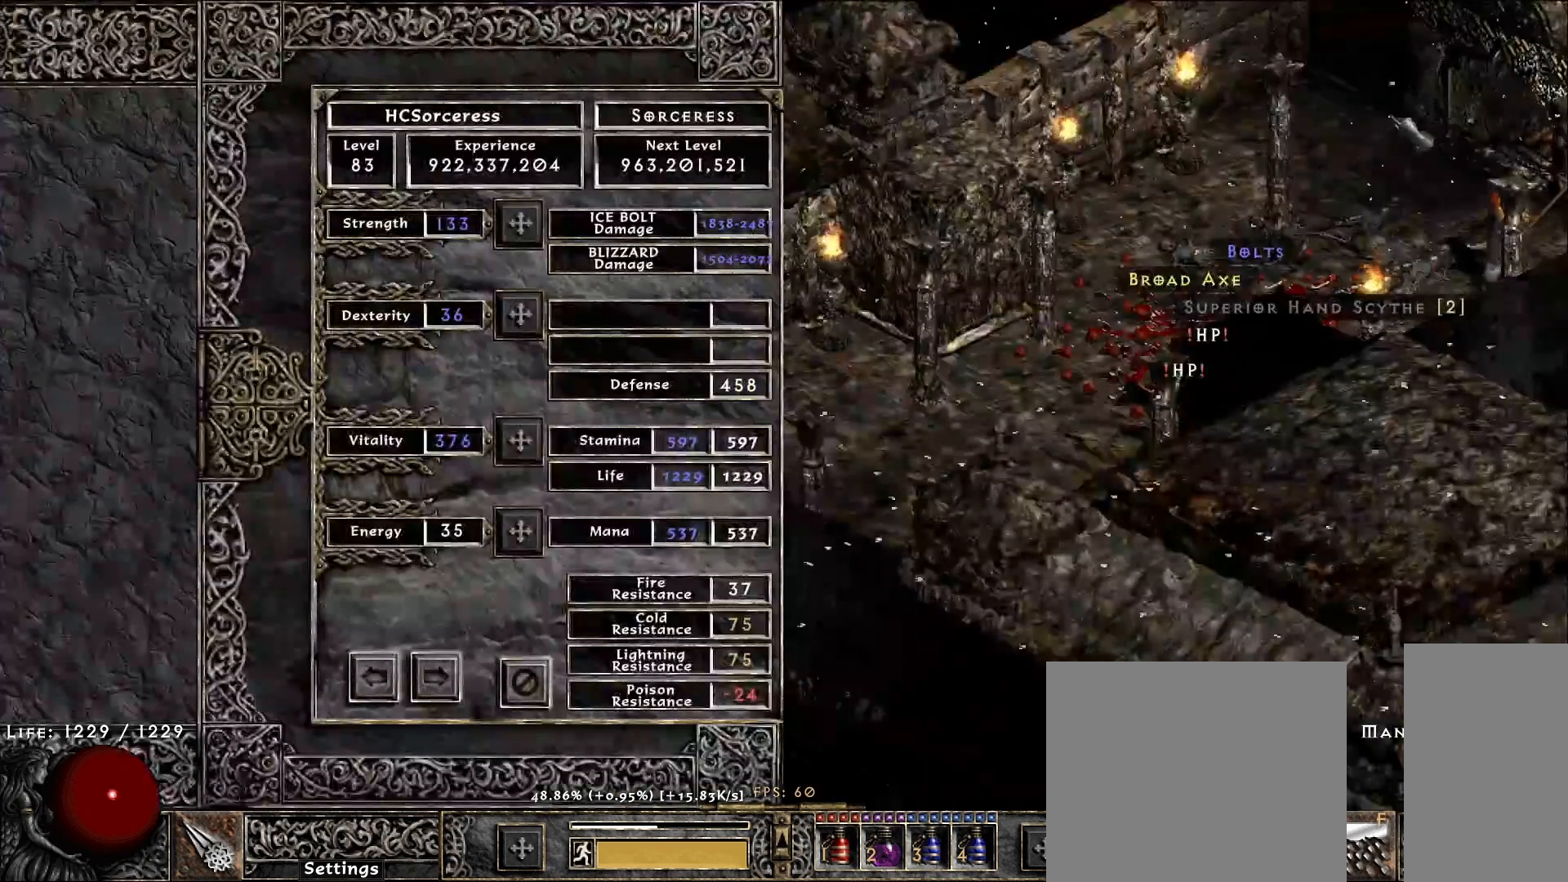
{"keys": [], "mouse": [], "events": []}
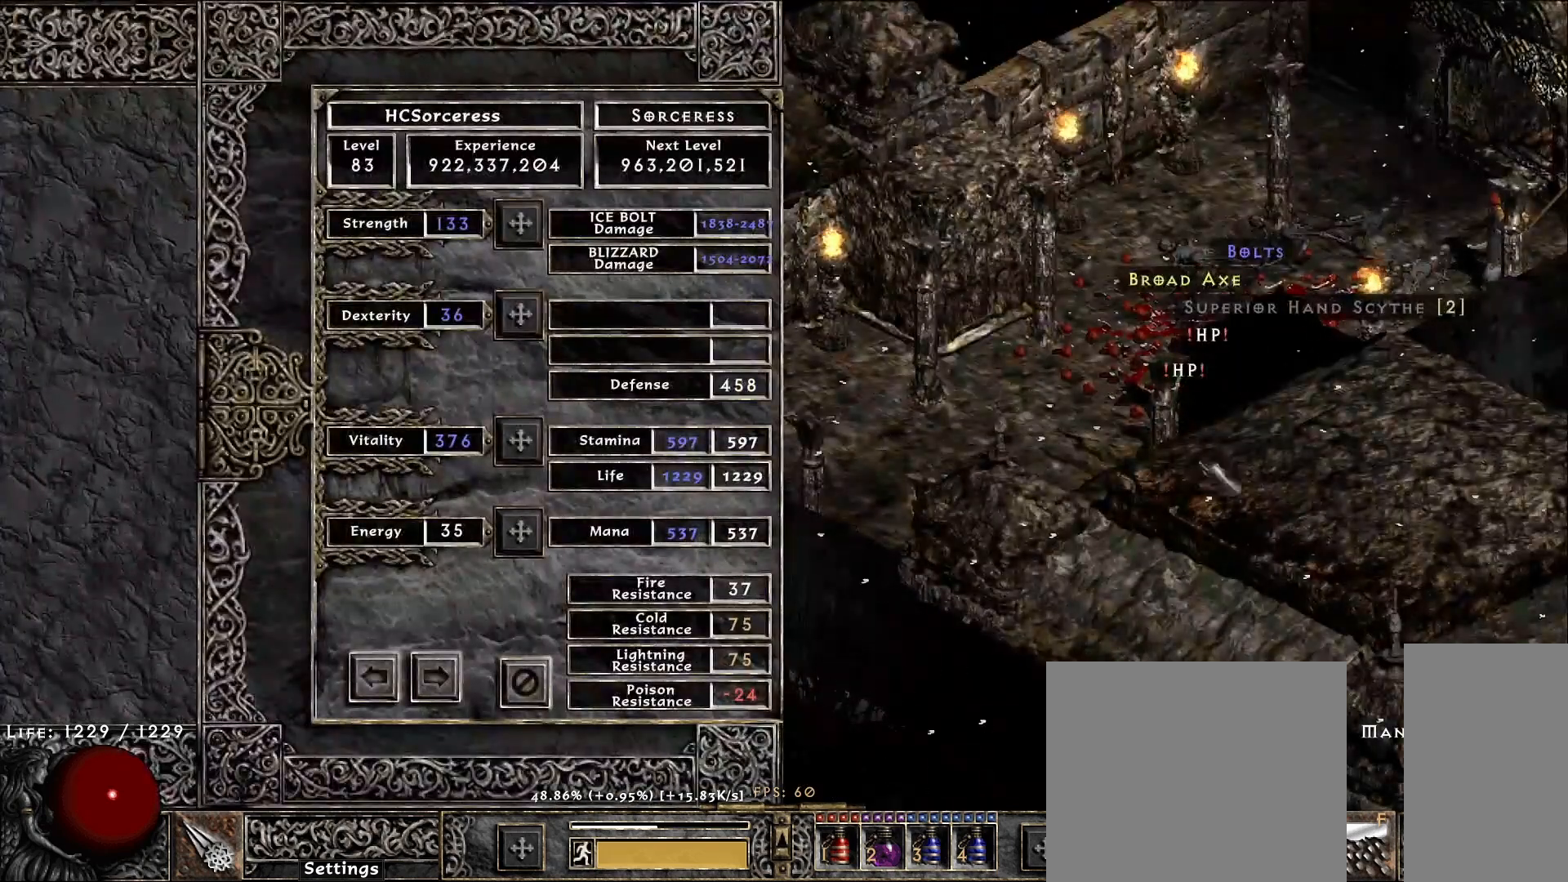
{"keys": [], "mouse": [], "events": []}
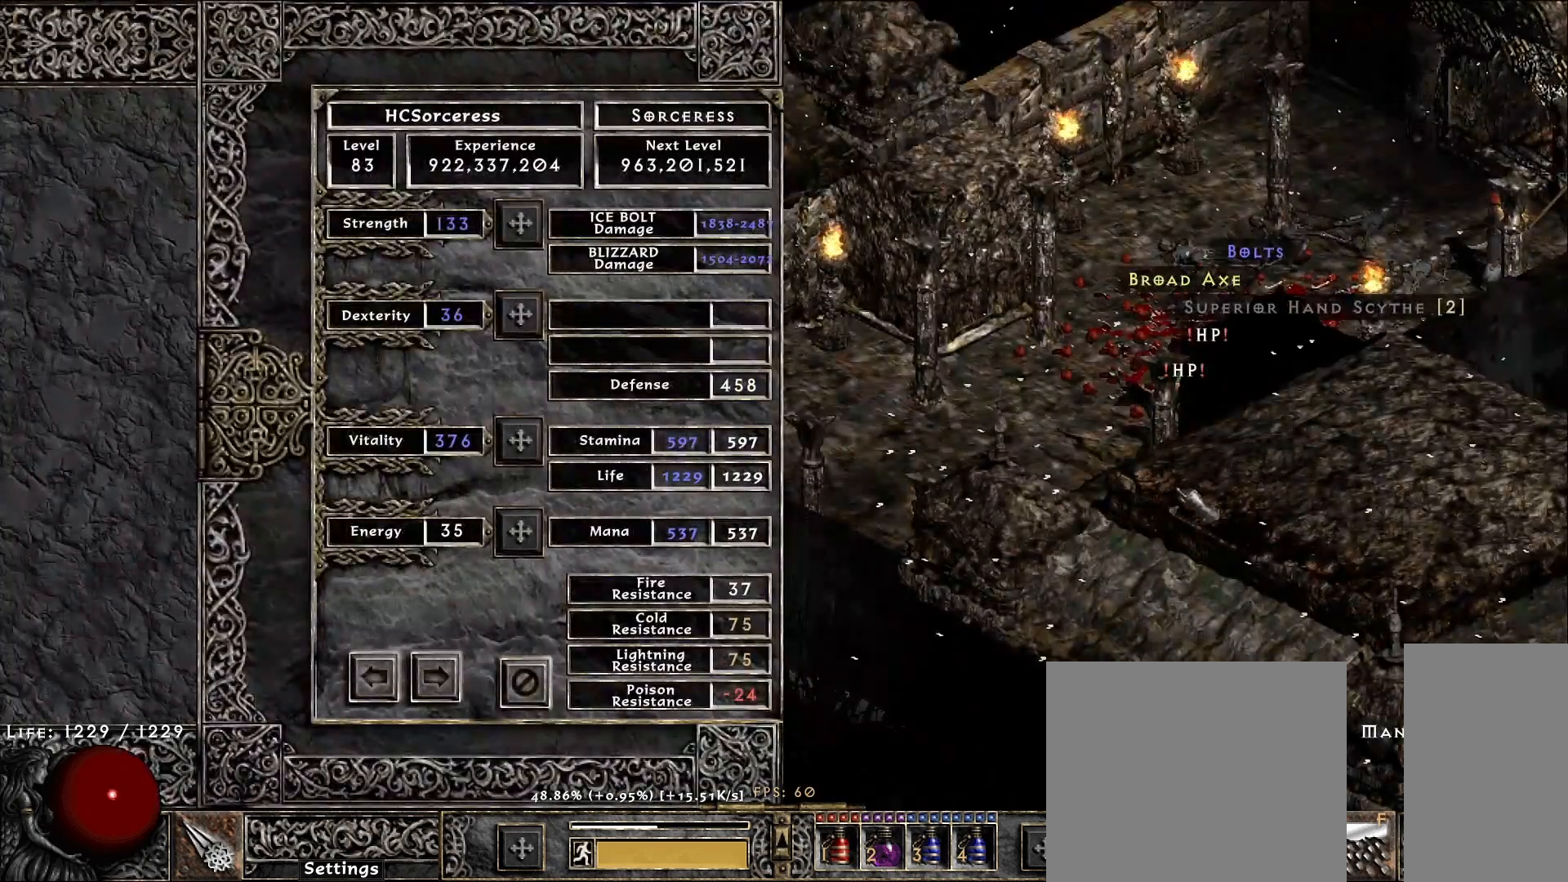
{"keys": [], "mouse": [], "events": [[167, "mouse_mb5", "down"], [283, "mouse_mb5", "up"]]}
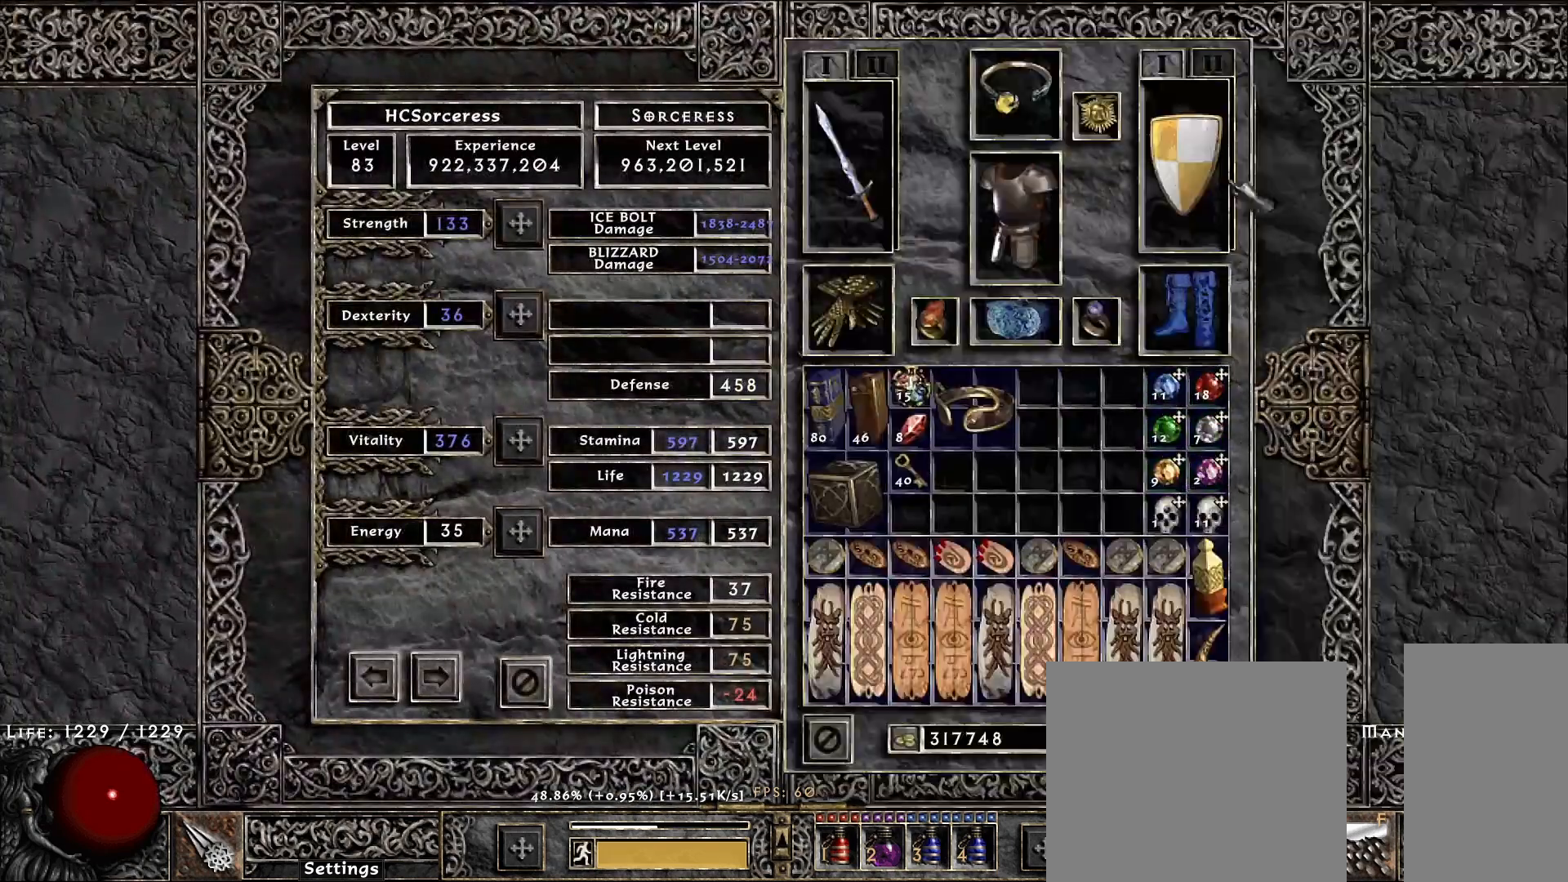
{"keys": [], "mouse": [], "events": []}
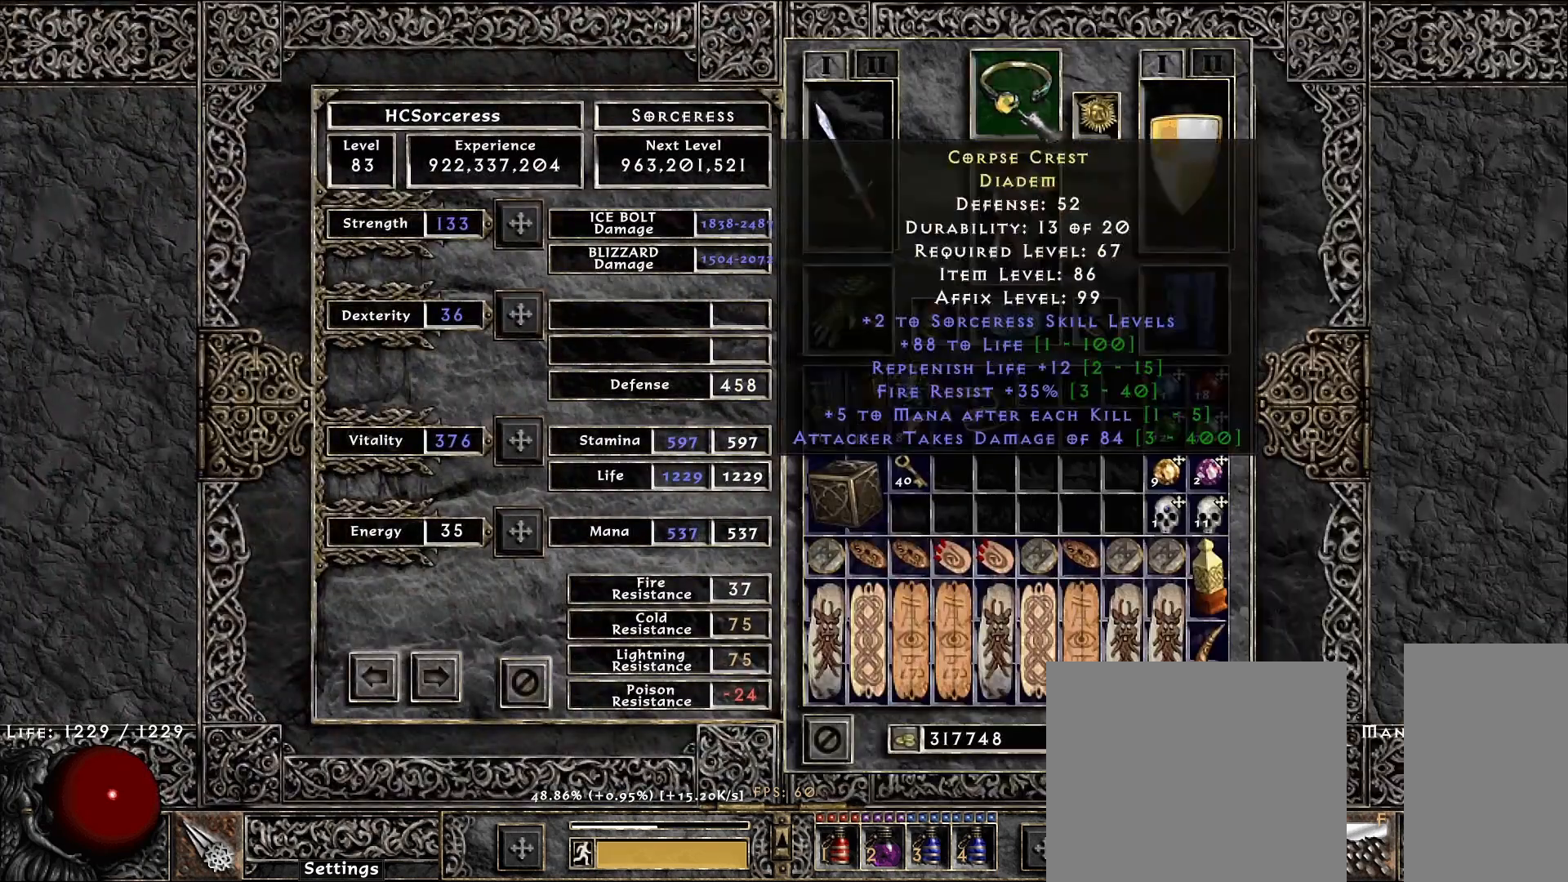
{"keys": [], "mouse": [], "events": [[50, "mouse_left", "down"], [133, "mouse_left", "up"]]}
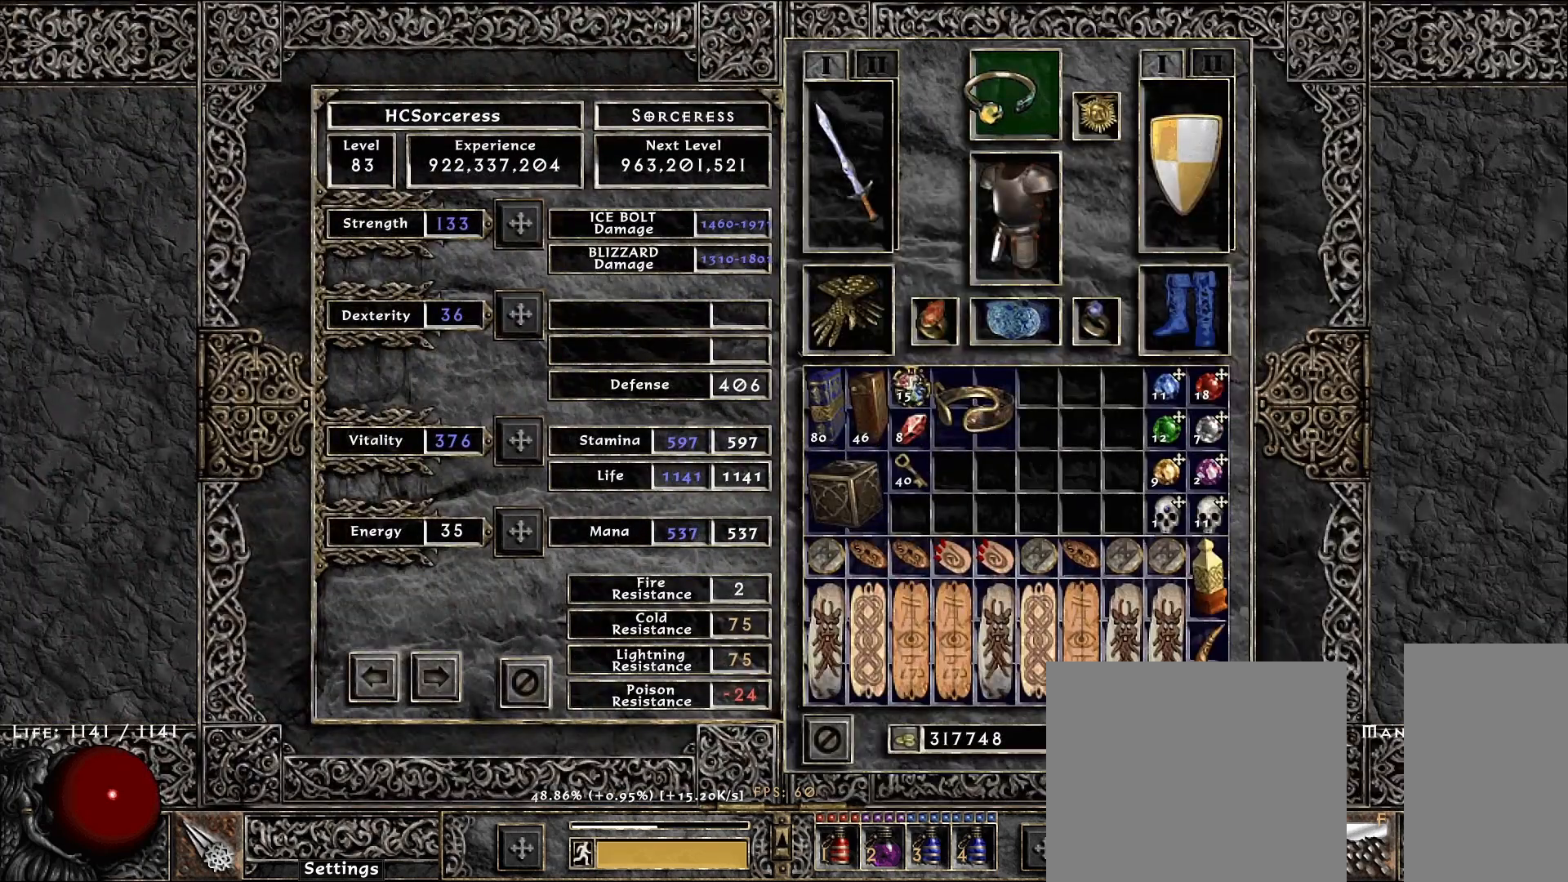
{"keys": [], "mouse": [], "events": [[50, "mouse_left", "down"], [100, "mouse_left", "up"]]}
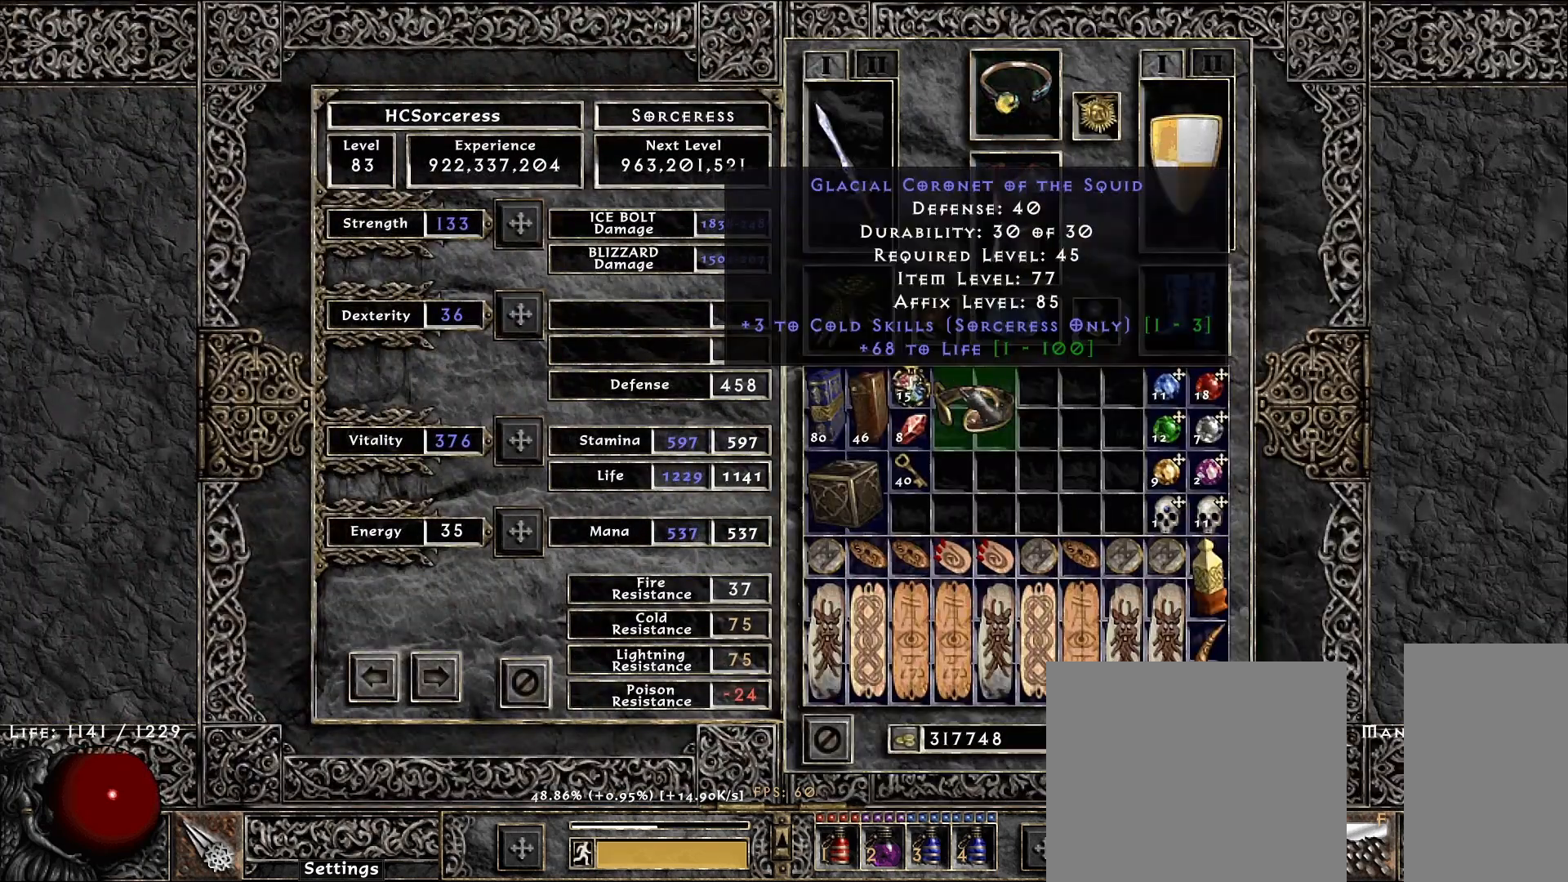
{"keys": [], "mouse": [], "events": [[317, "space", "down"], [400, "space", "up"]]}
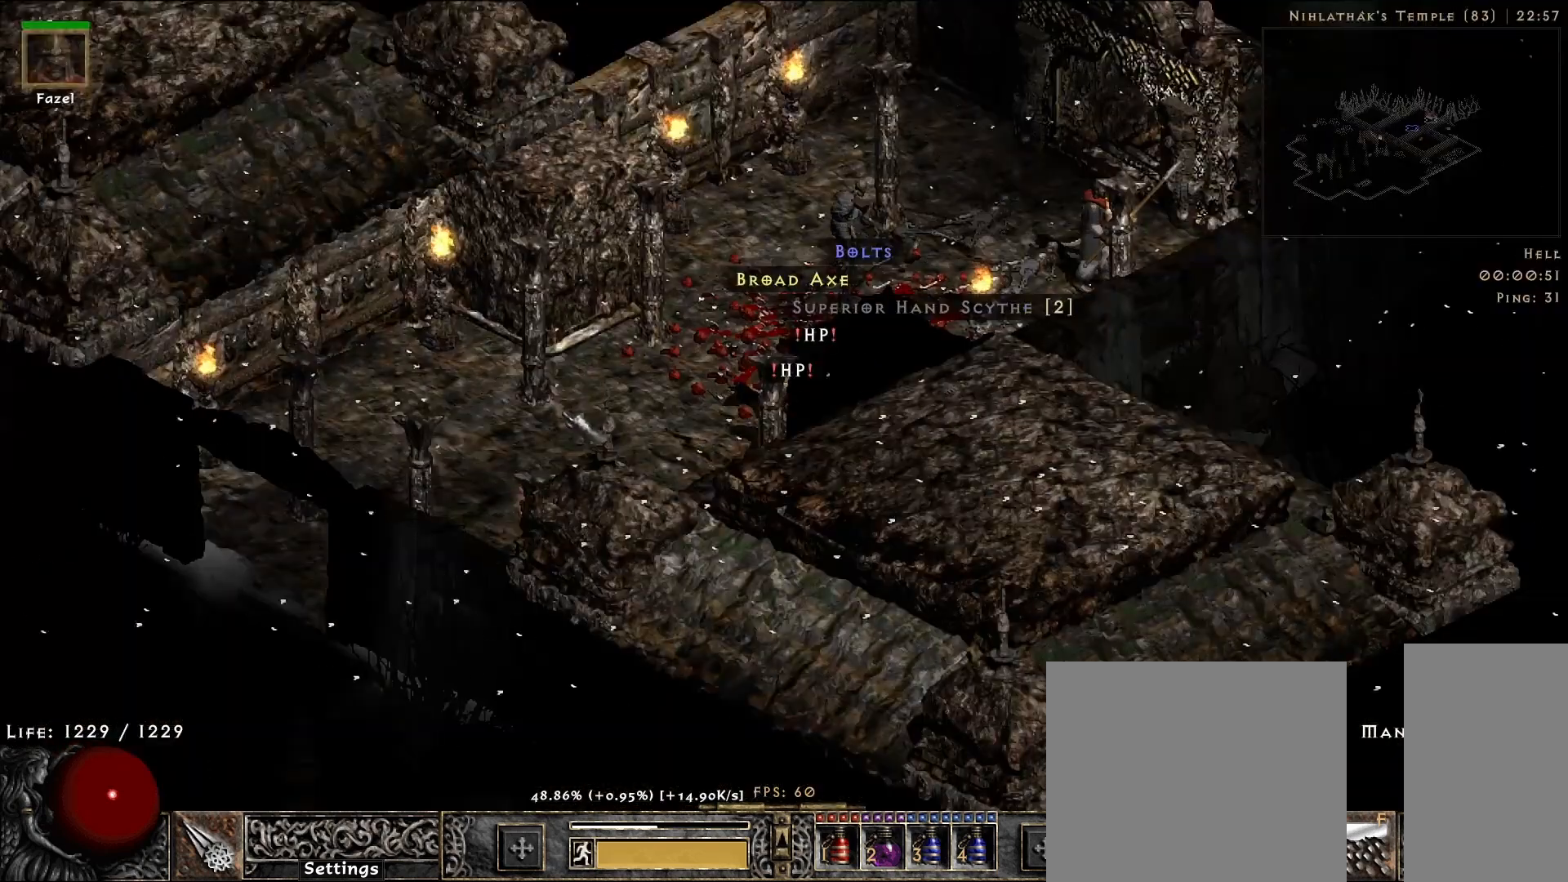
{"keys": [], "mouse": [], "events": []}
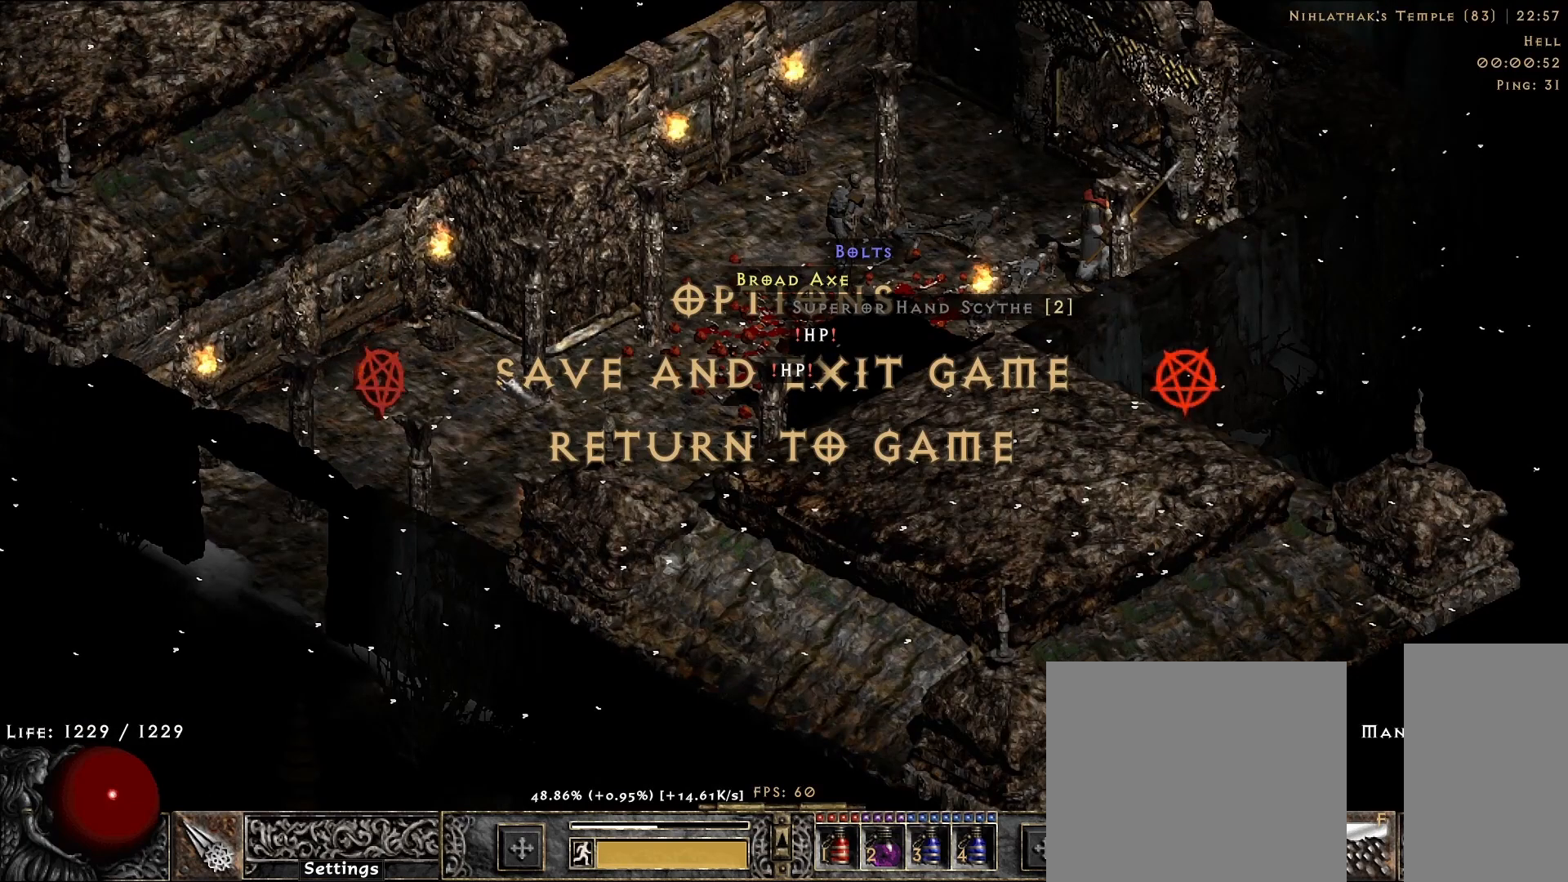
{"keys": [], "mouse": [], "events": [[200, "mouse_left", "down"], [267, "mouse_left", "up"]]}
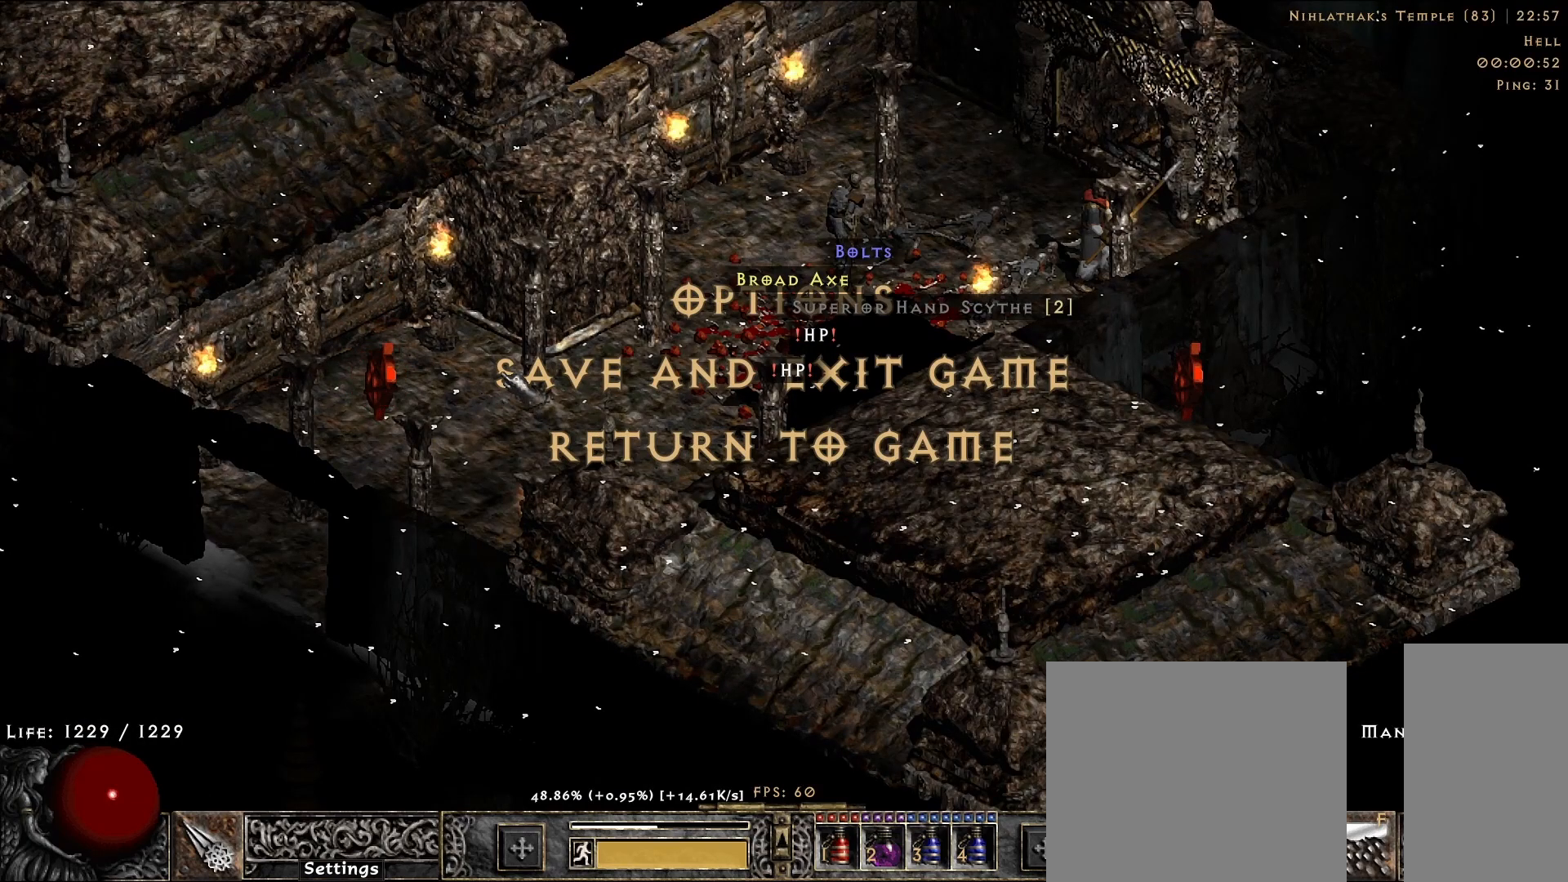
{"keys": [], "mouse": [], "events": []}
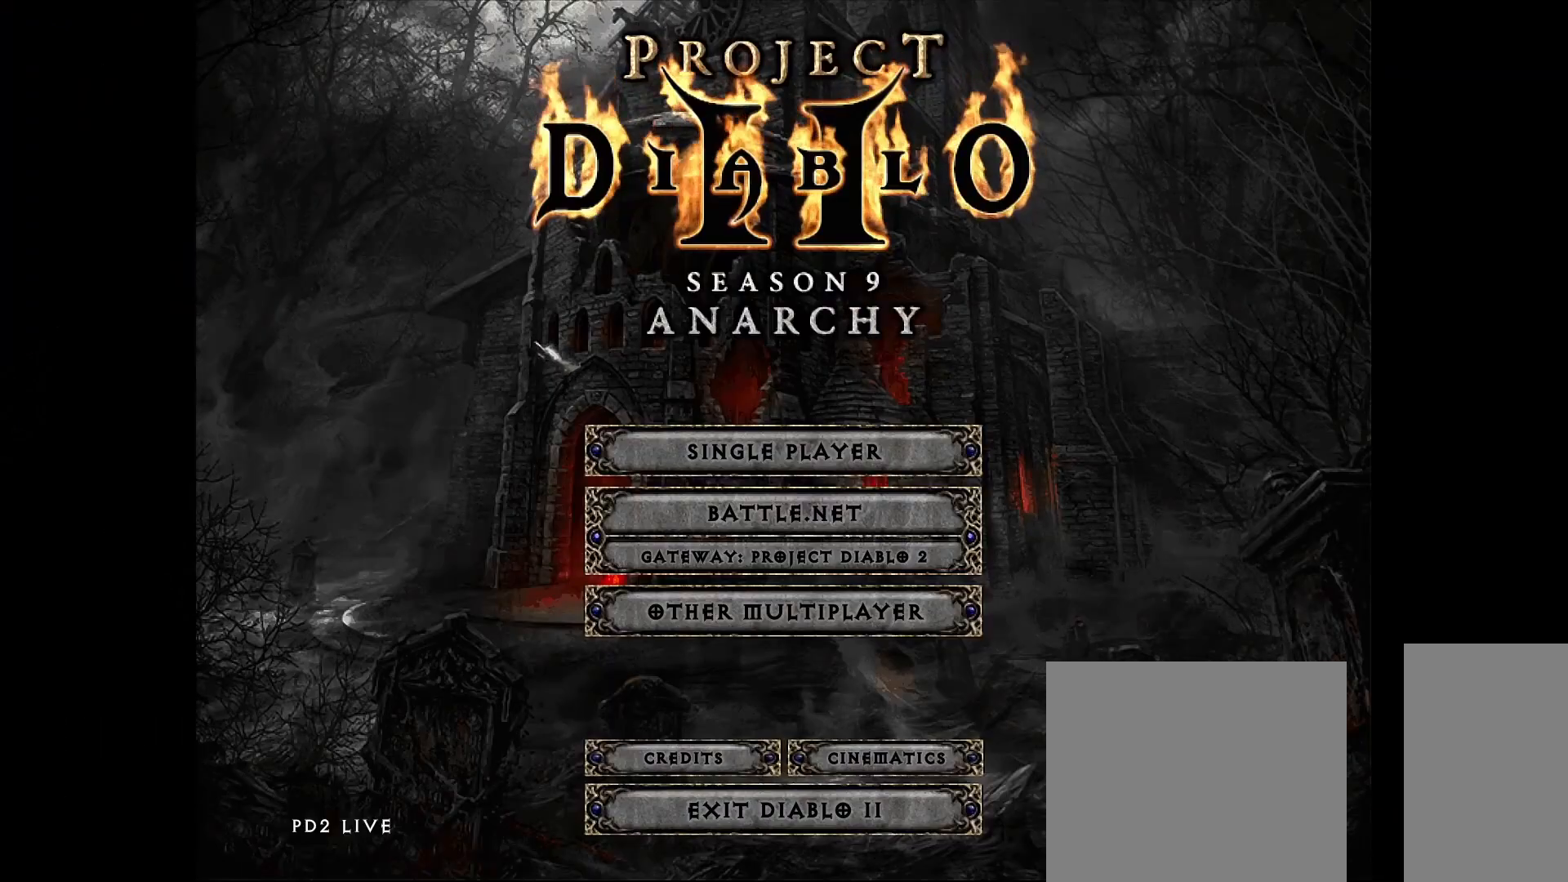
{"keys": [], "mouse": [], "events": [[267, "mouse_left", "down"], [367, "mouse_left", "up"]]}
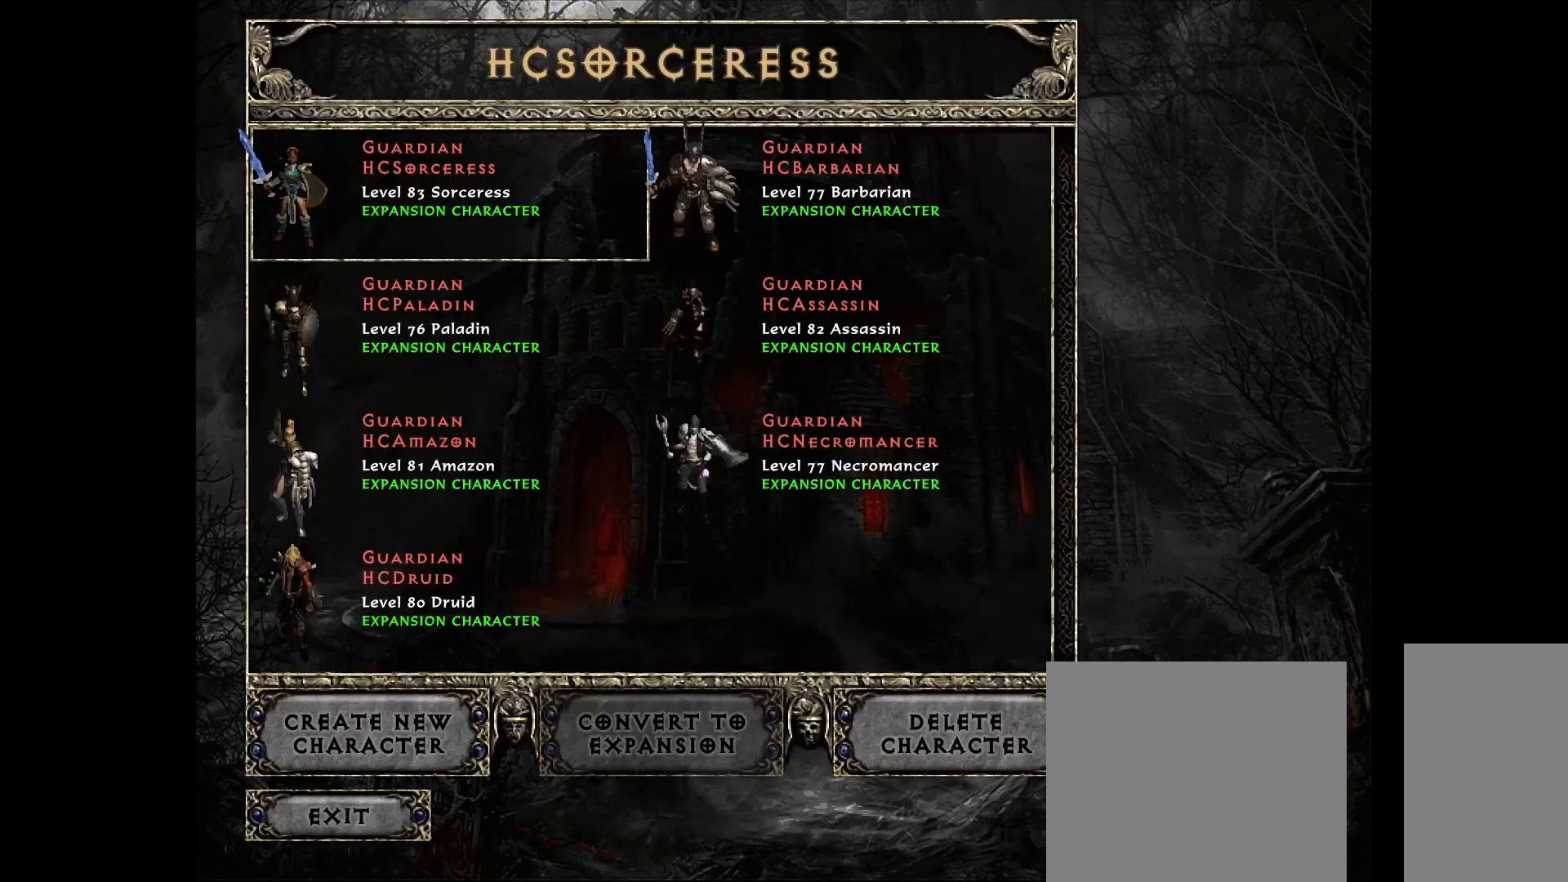
{"keys": [], "mouse": [], "events": []}